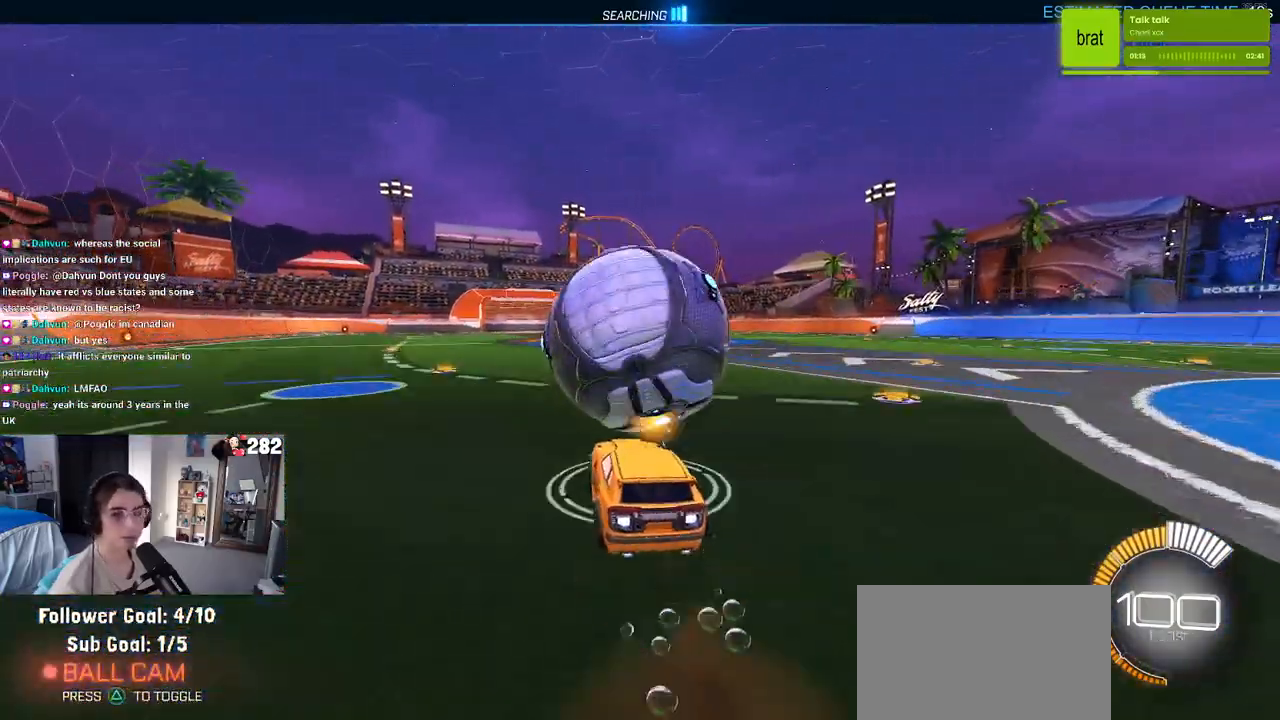
Gameplay with a controller (PlayStation layout); each line is a JSON object with the inputs held at the frame after it (dt_ms = milliseconds from this image to that frame). "events" lists button and stick changes between this image and that frame as [ms after this image, input, new state], when the widget could be followed in between. Not read: L1 R1 R2.
{"dt_ms": 500, "buttons": [], "left_stick": "left", "right_stick": "center", "events": [[50, "left_stick", "down-right"], [167, "CROSS", "up"], [317, "left_stick", "up-right"], [417, "left_stick", "up-left"], [483, "left_stick", "left"]]}
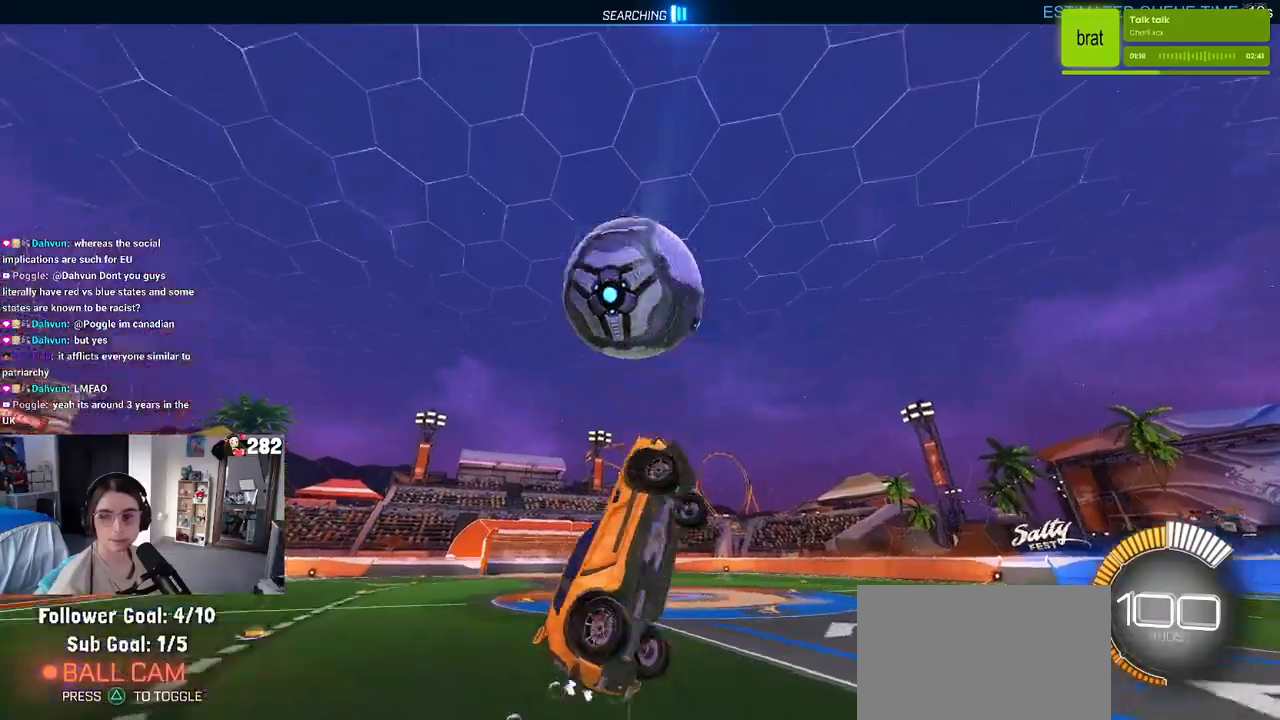
{"dt_ms": 500, "buttons": [], "left_stick": "up-left", "right_stick": "center", "events": [[317, "left_stick", "up"], [500, "left_stick", "up-left"]]}
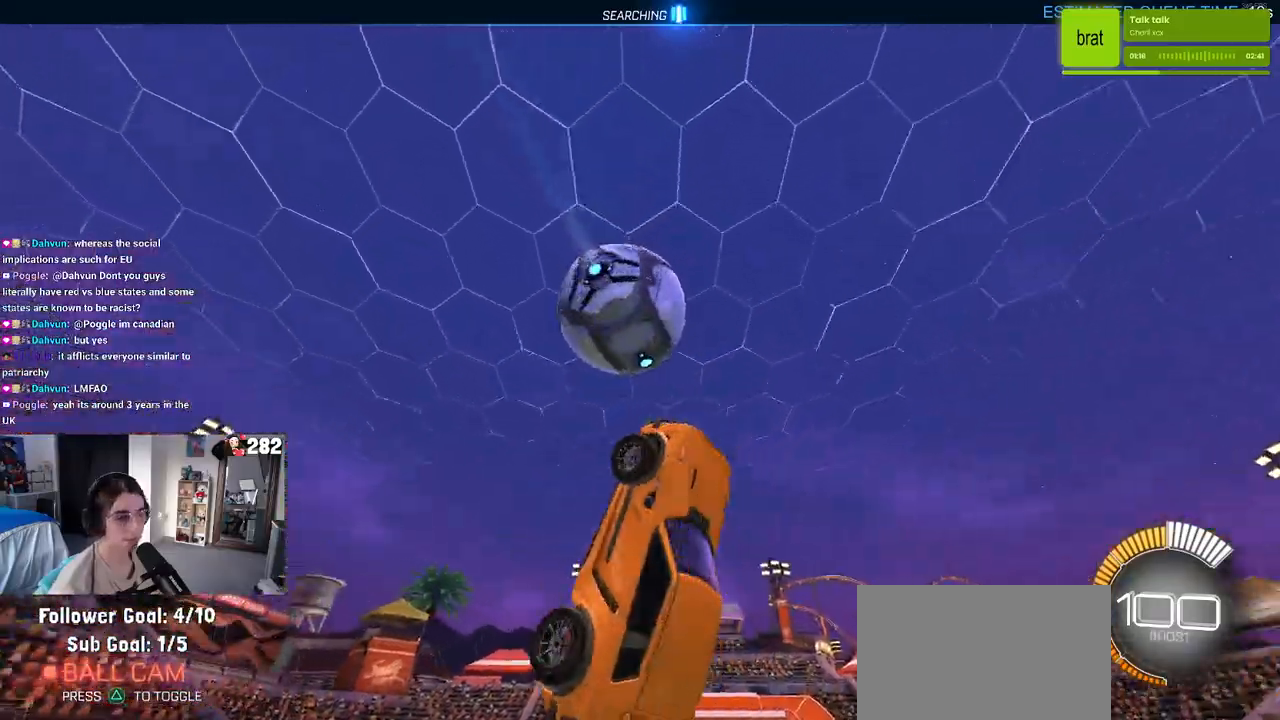
{"dt_ms": 500, "buttons": [], "left_stick": "down", "right_stick": "center", "events": [[167, "left_stick", "down-left"], [283, "left_stick", "down"]]}
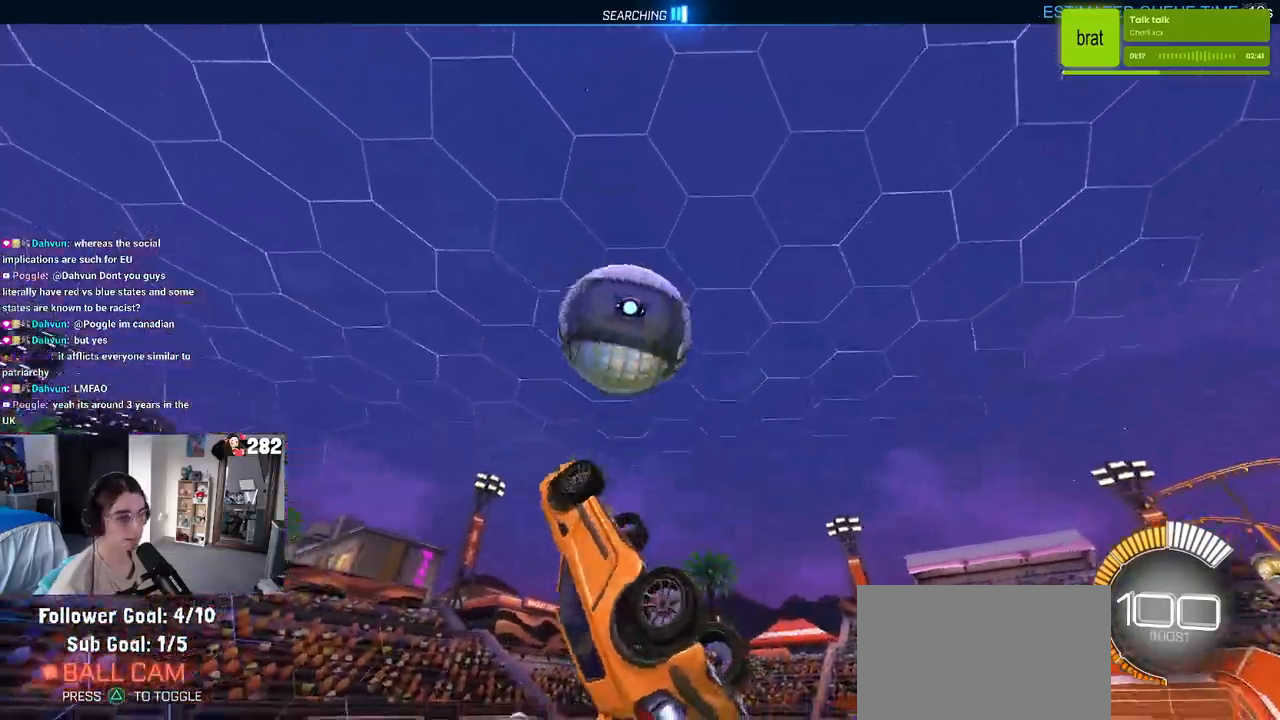
{"dt_ms": 500, "buttons": ["SQUARE"], "left_stick": "left", "right_stick": "center"}
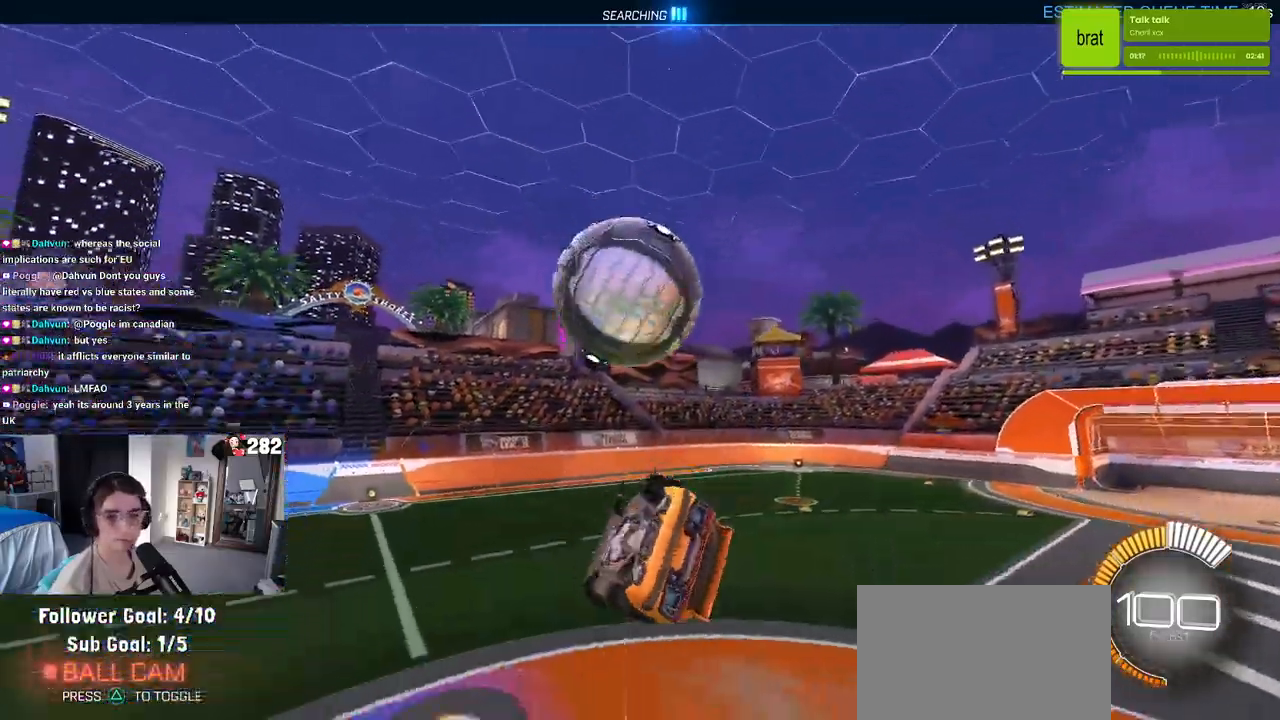
{"dt_ms": 500, "buttons": [], "left_stick": "center", "right_stick": "center", "events": [[217, "left_stick", "center"], [350, "SQUARE", "up"]]}
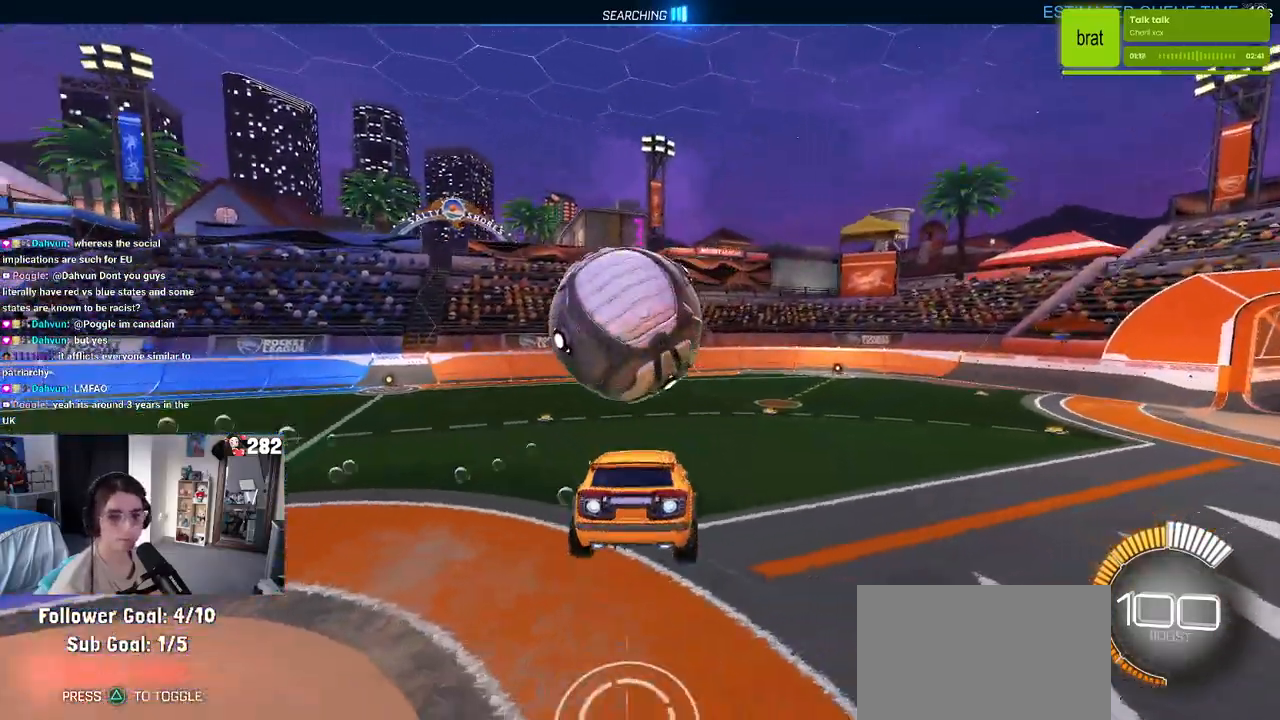
{"dt_ms": 500, "buttons": [], "left_stick": "left", "right_stick": "center", "events": [[333, "left_stick", "left"]]}
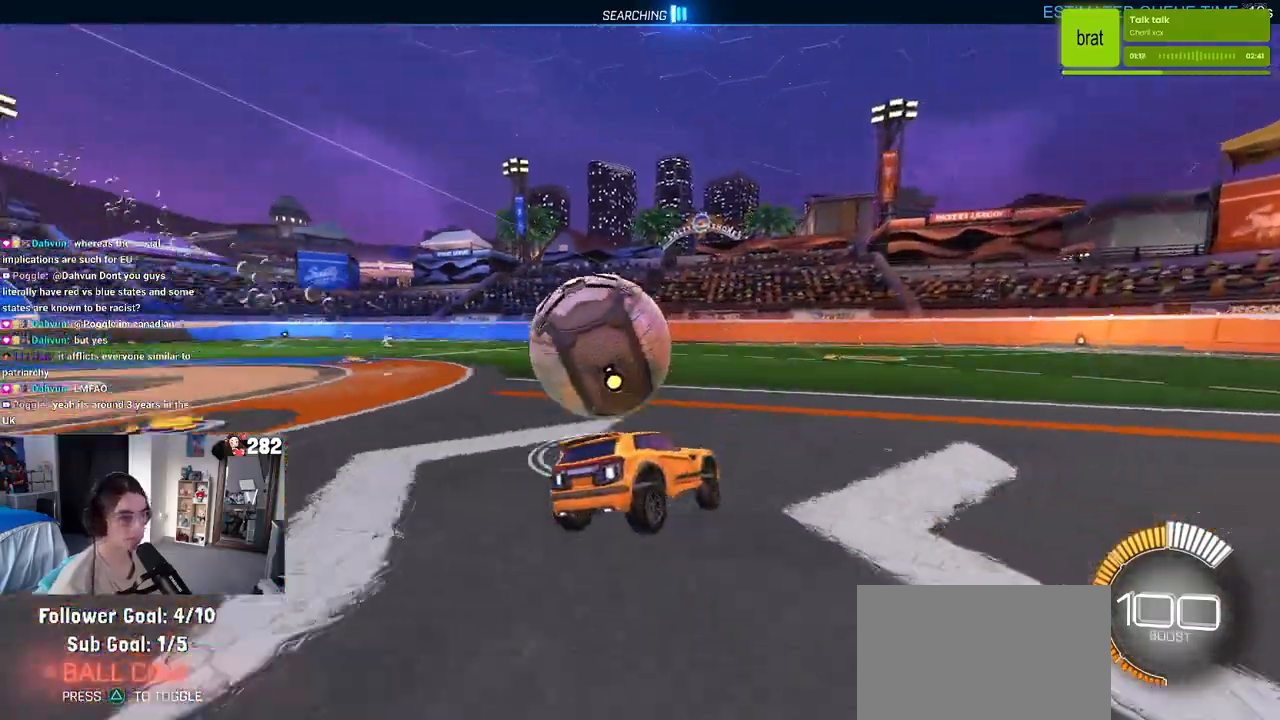
{"dt_ms": 500, "buttons": [], "left_stick": "down-right", "right_stick": "center", "events": [[17, "left_stick", "center"], [250, "left_stick", "down-right"]]}
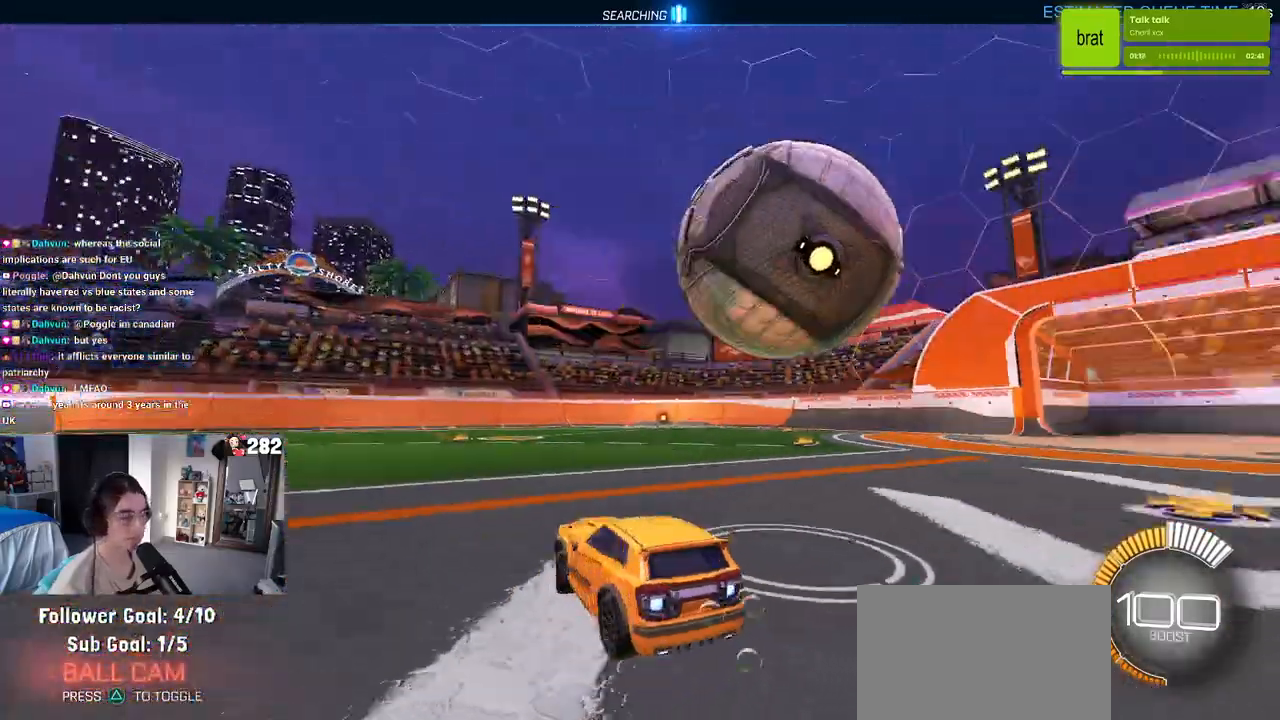
{"dt_ms": 500, "buttons": [], "left_stick": "down-right", "right_stick": "center", "events": [[400, "TRIANGLE", "down"], [500, "TRIANGLE", "up"]]}
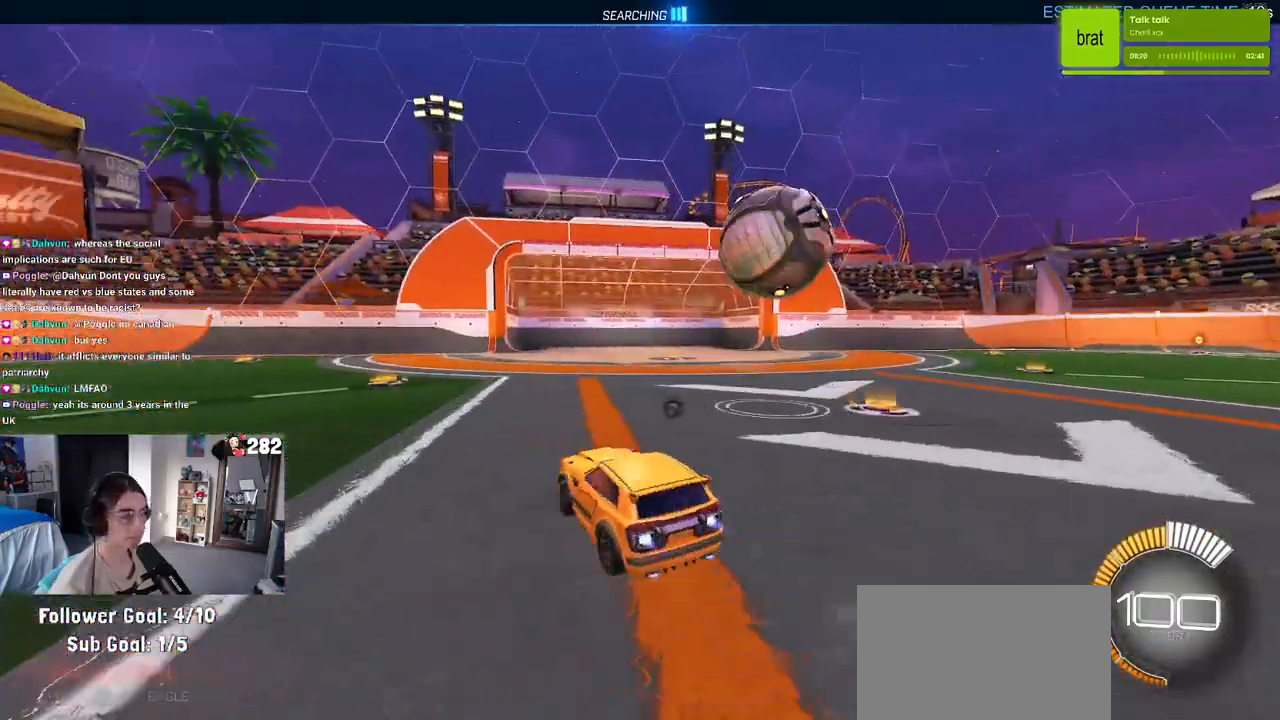
{"dt_ms": 500, "buttons": [], "left_stick": "center", "right_stick": "center", "events": [[367, "left_stick", "center"]]}
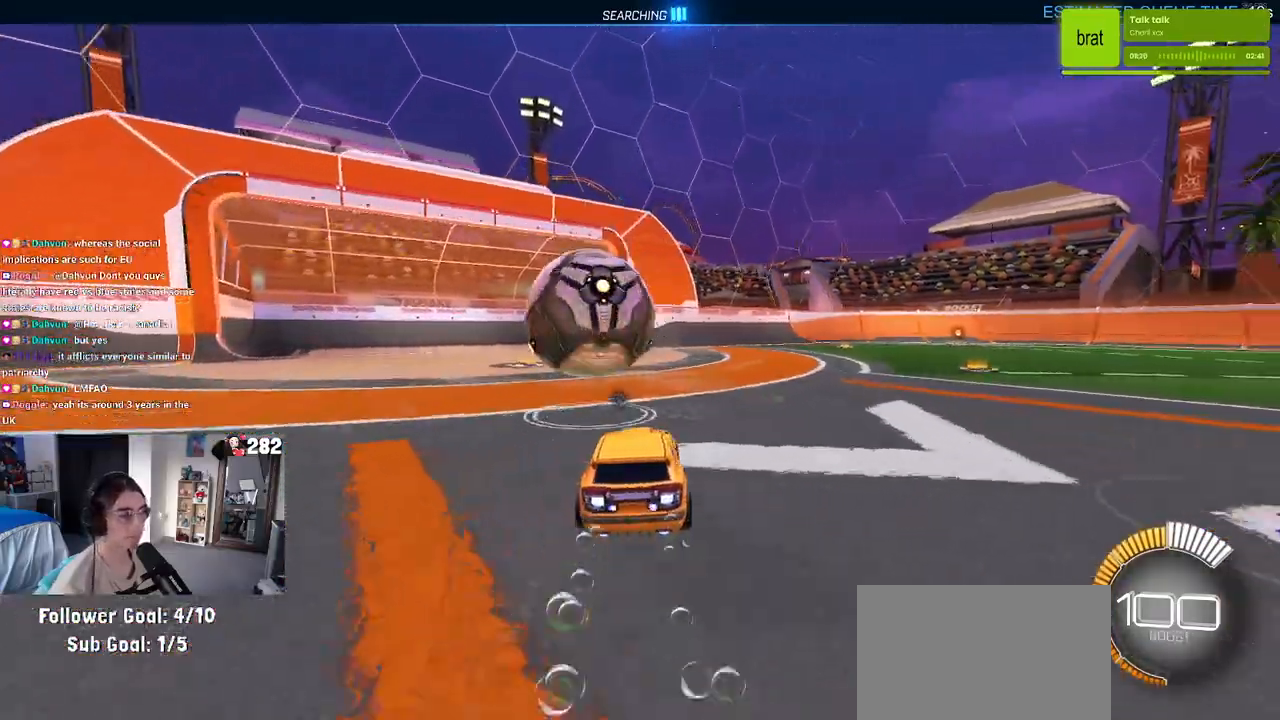
{"dt_ms": 500, "buttons": ["SQUARE"], "left_stick": "left", "right_stick": "center", "events": [[167, "left_stick", "left"], [333, "SQUARE", "down"]]}
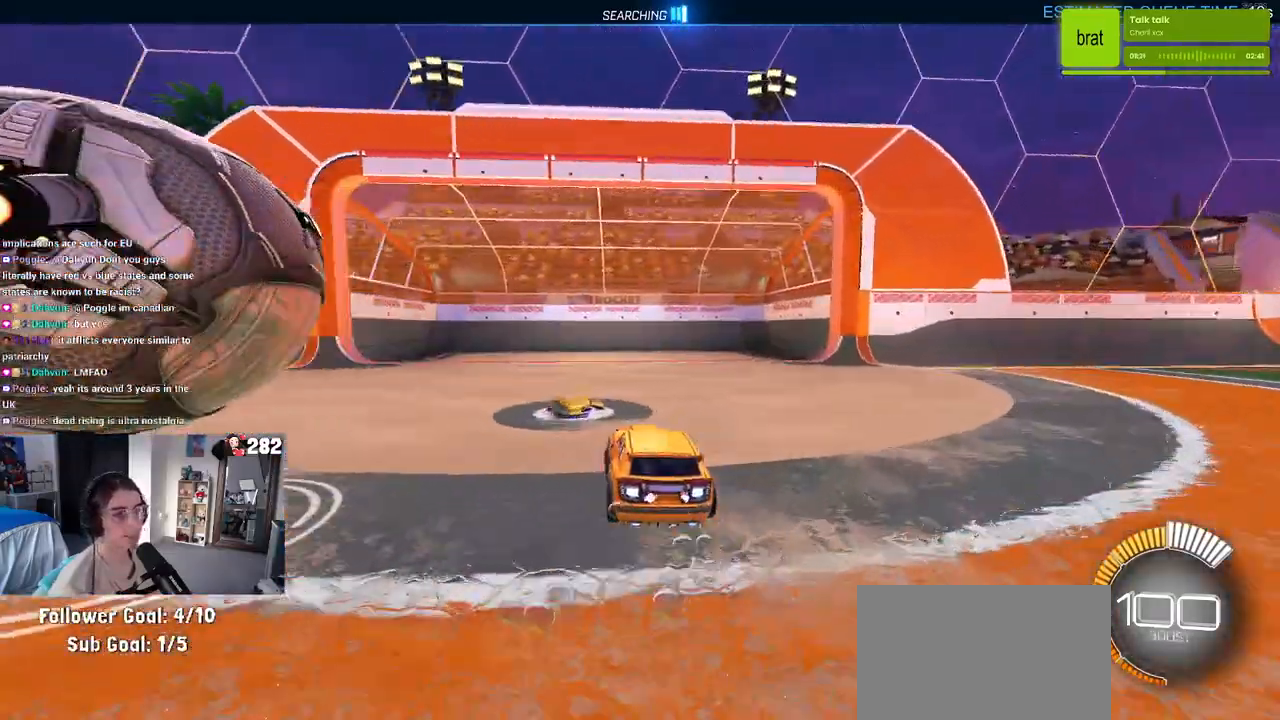
{"dt_ms": 500, "buttons": [], "left_stick": "left", "right_stick": "center", "events": [[67, "SQUARE", "up"]]}
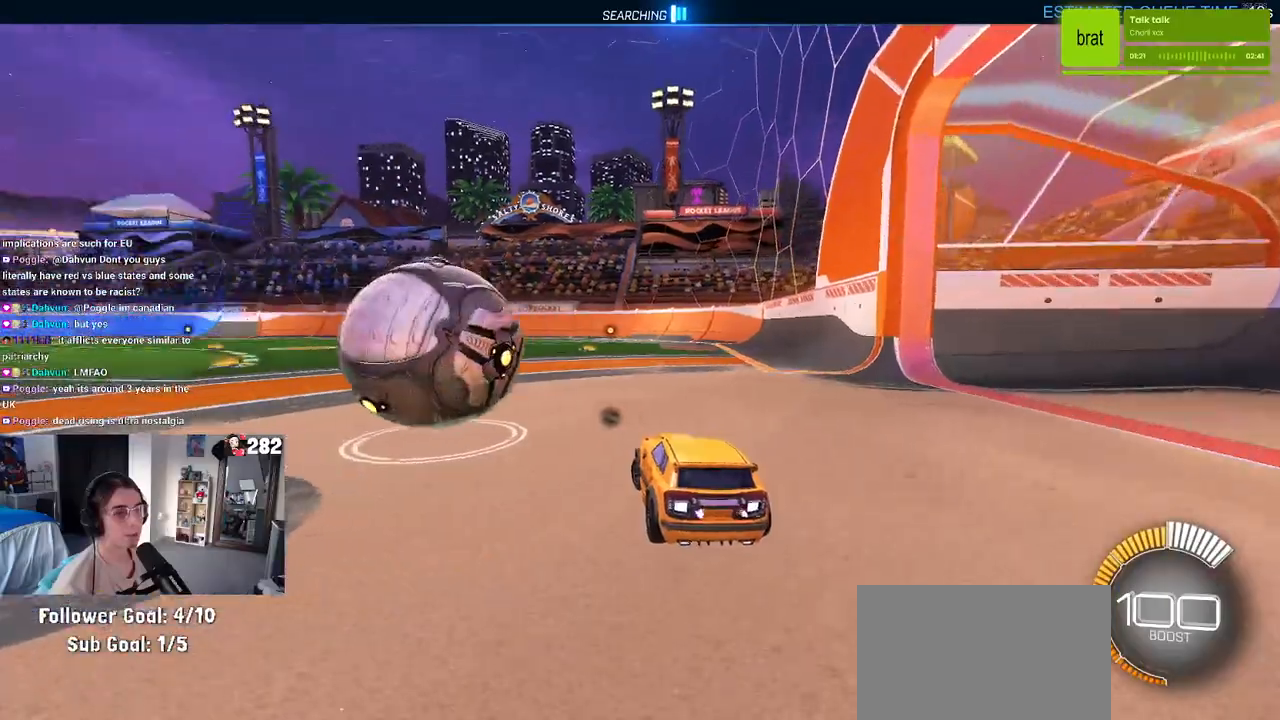
{"dt_ms": 500, "buttons": [], "left_stick": "down-right", "right_stick": "center", "events": [[67, "left_stick", "center"], [117, "left_stick", "right"], [167, "left_stick", "down-right"], [217, "CROSS", "down"], [400, "CROSS", "up"]]}
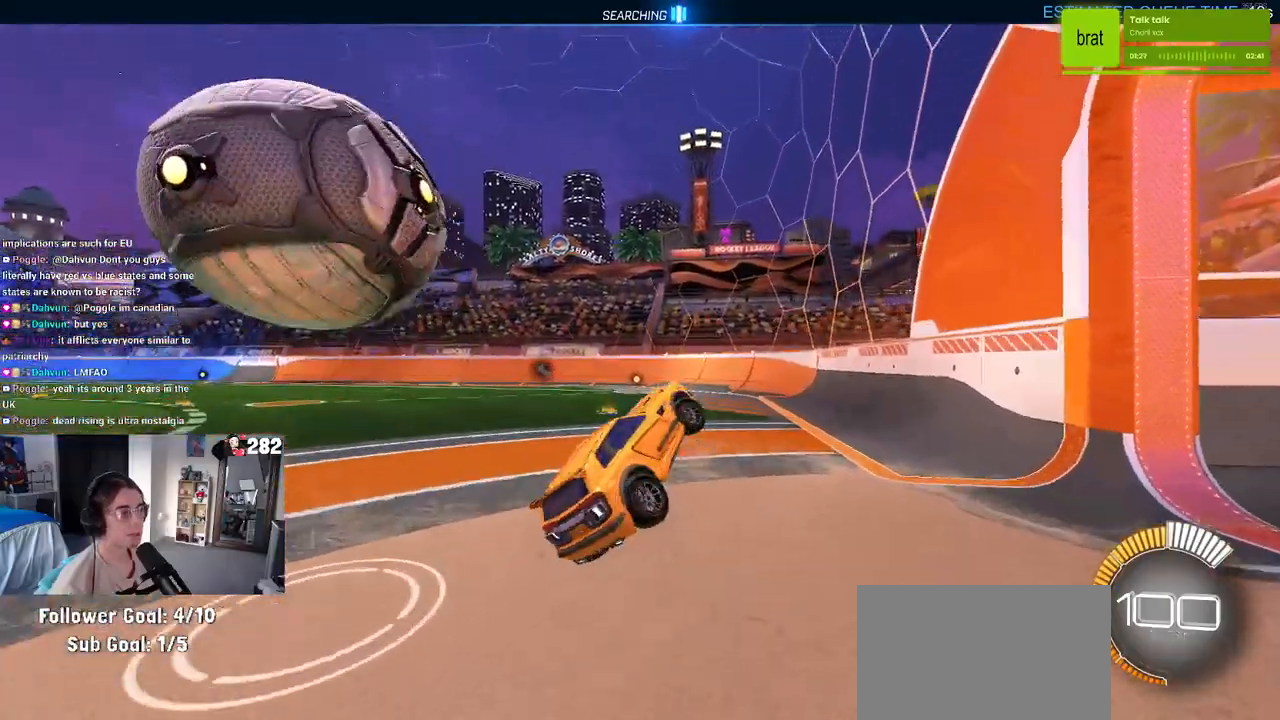
{"dt_ms": 500, "buttons": [], "left_stick": "up", "right_stick": "center", "events": [[217, "TRIANGLE", "down"], [283, "left_stick", "up-right"], [333, "TRIANGLE", "up"], [417, "left_stick", "up"]]}
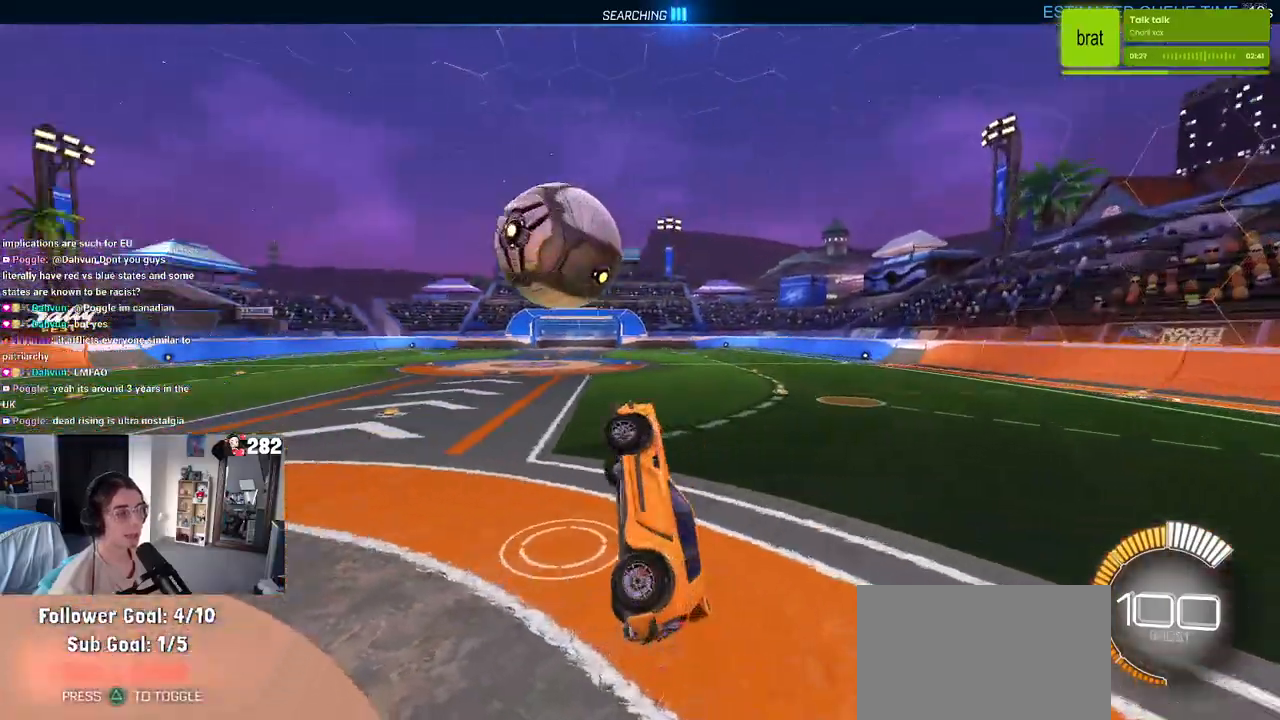
{"dt_ms": 500, "buttons": [], "left_stick": "down-right", "right_stick": "center", "events": [[117, "left_stick", "center"], [167, "left_stick", "up-left"], [217, "CROSS", "down"], [317, "CROSS", "up"], [350, "left_stick", "down-right"]]}
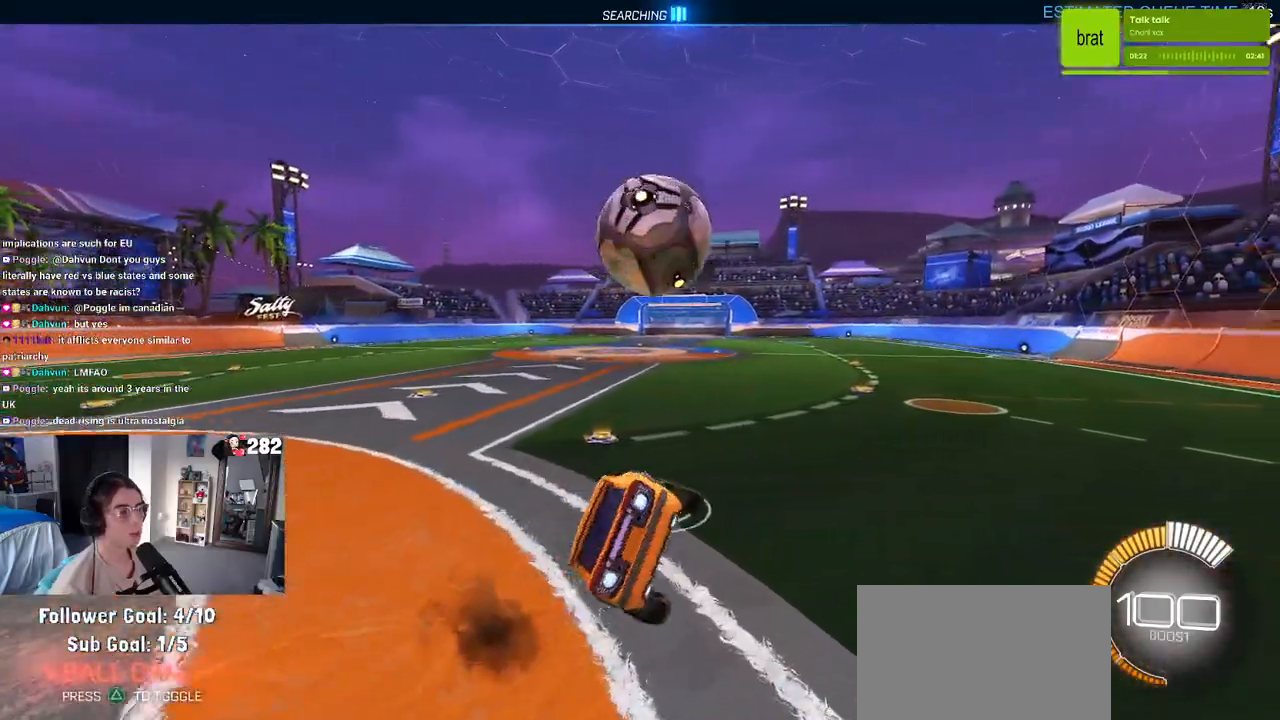
{"dt_ms": 500, "buttons": [], "left_stick": "down-right", "right_stick": "center", "events": [[67, "left_stick", "center"], [233, "left_stick", "down-right"]]}
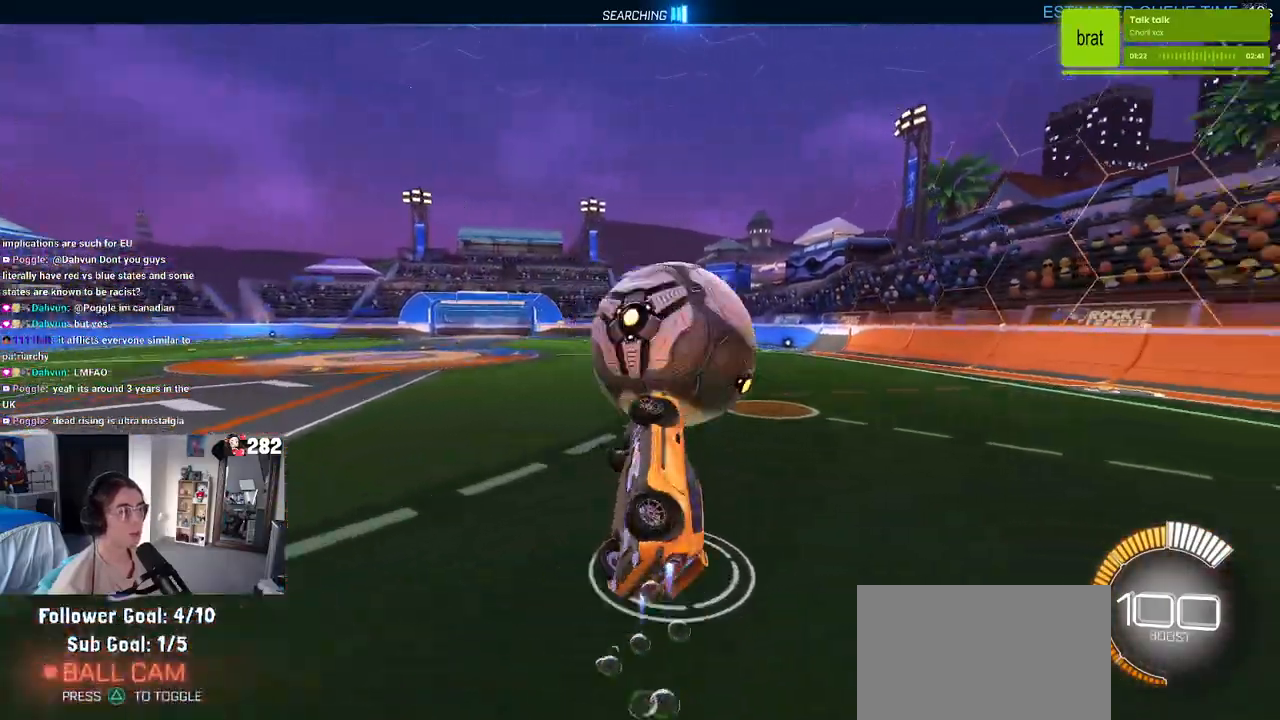
{"dt_ms": 500, "buttons": [], "left_stick": "center", "right_stick": "center", "events": [[83, "left_stick", "right"], [183, "left_stick", "center"], [267, "left_stick", "left"], [350, "left_stick", "center"]]}
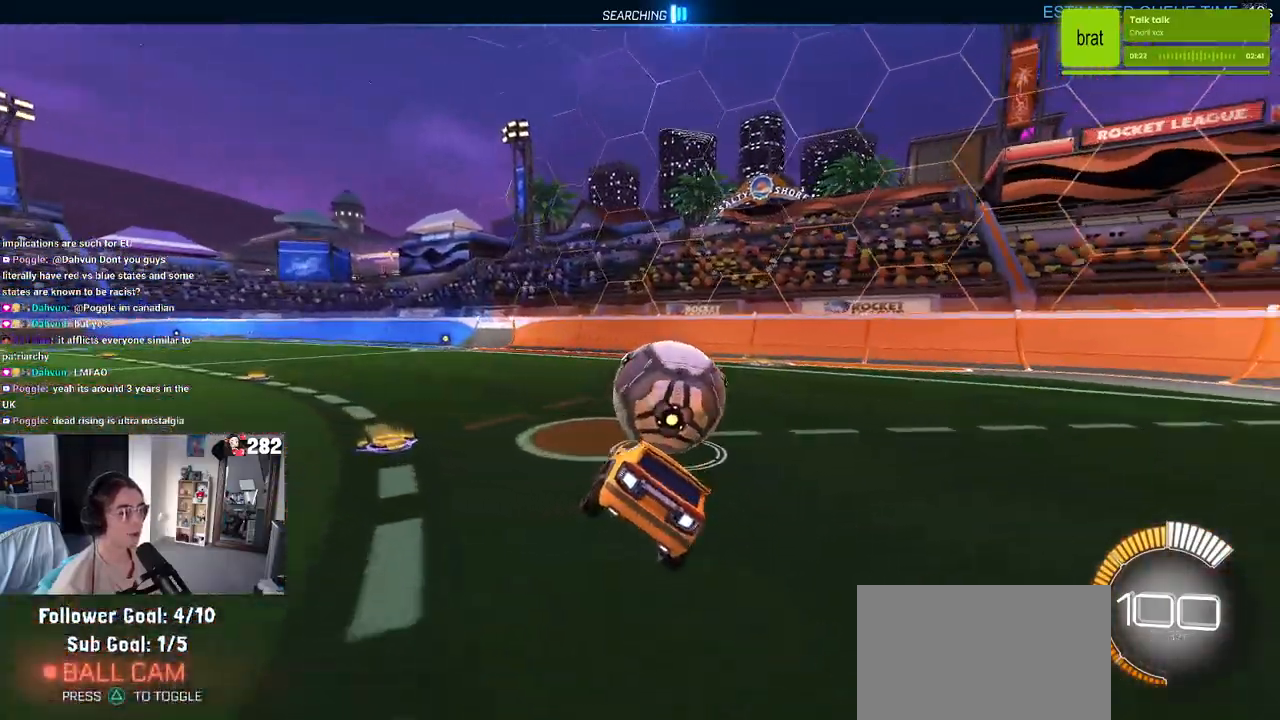
{"dt_ms": 500, "buttons": [], "left_stick": "left", "right_stick": "center", "events": [[33, "left_stick", "down-left"], [200, "left_stick", "center"], [333, "left_stick", "left"]]}
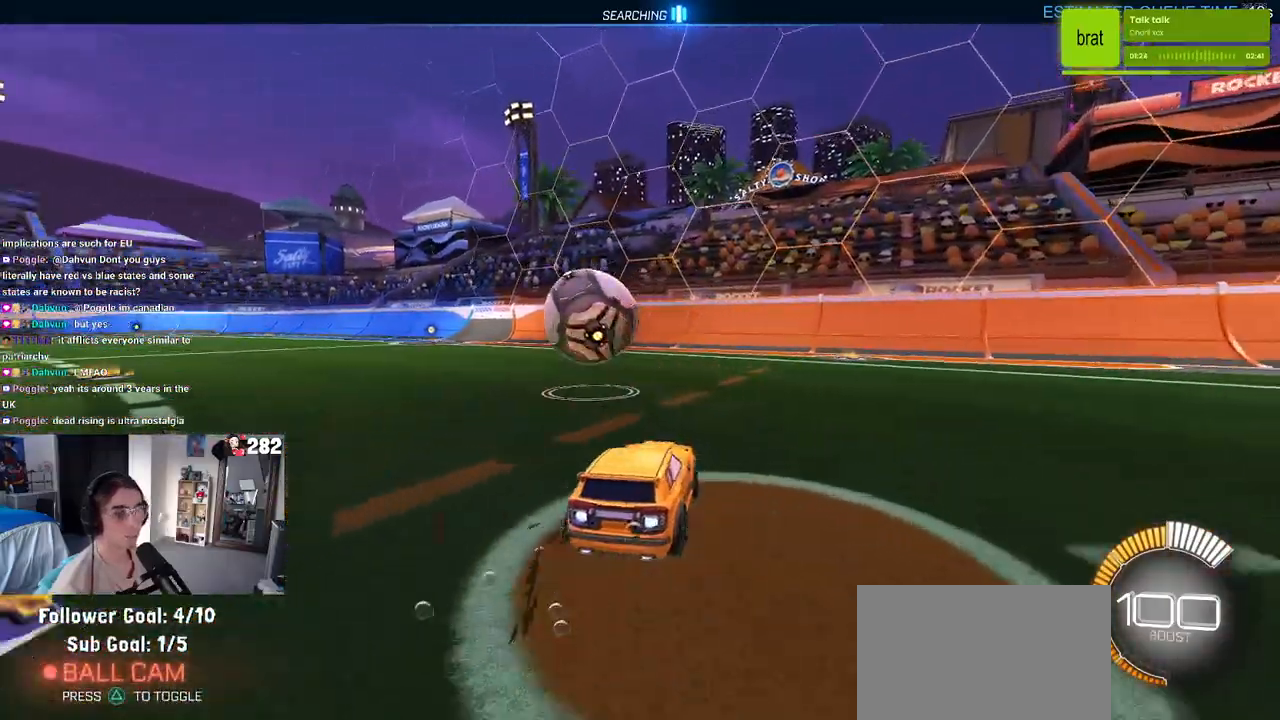
{"dt_ms": 500, "buttons": [], "left_stick": "left", "right_stick": "center", "events": [[50, "left_stick", "center"], [333, "left_stick", "left"]]}
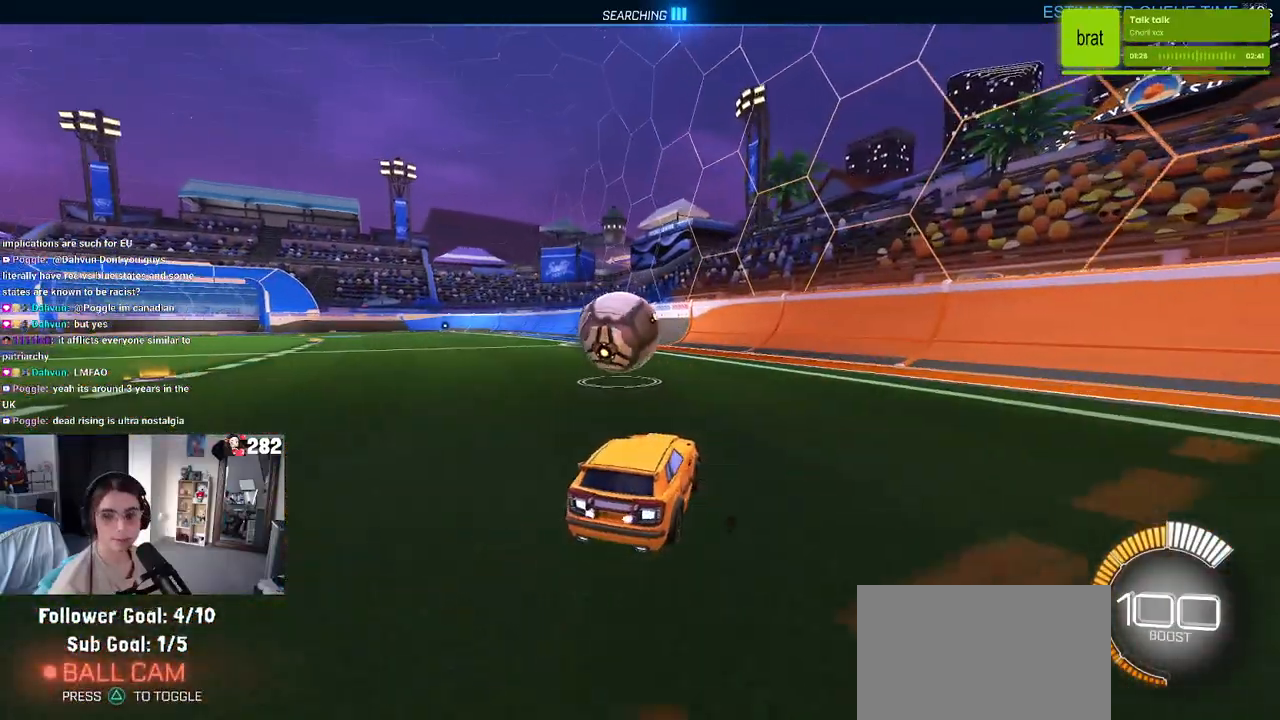
{"dt_ms": 500, "buttons": [], "left_stick": "left", "right_stick": "center", "events": [[17, "left_stick", "center"], [433, "left_stick", "left"]]}
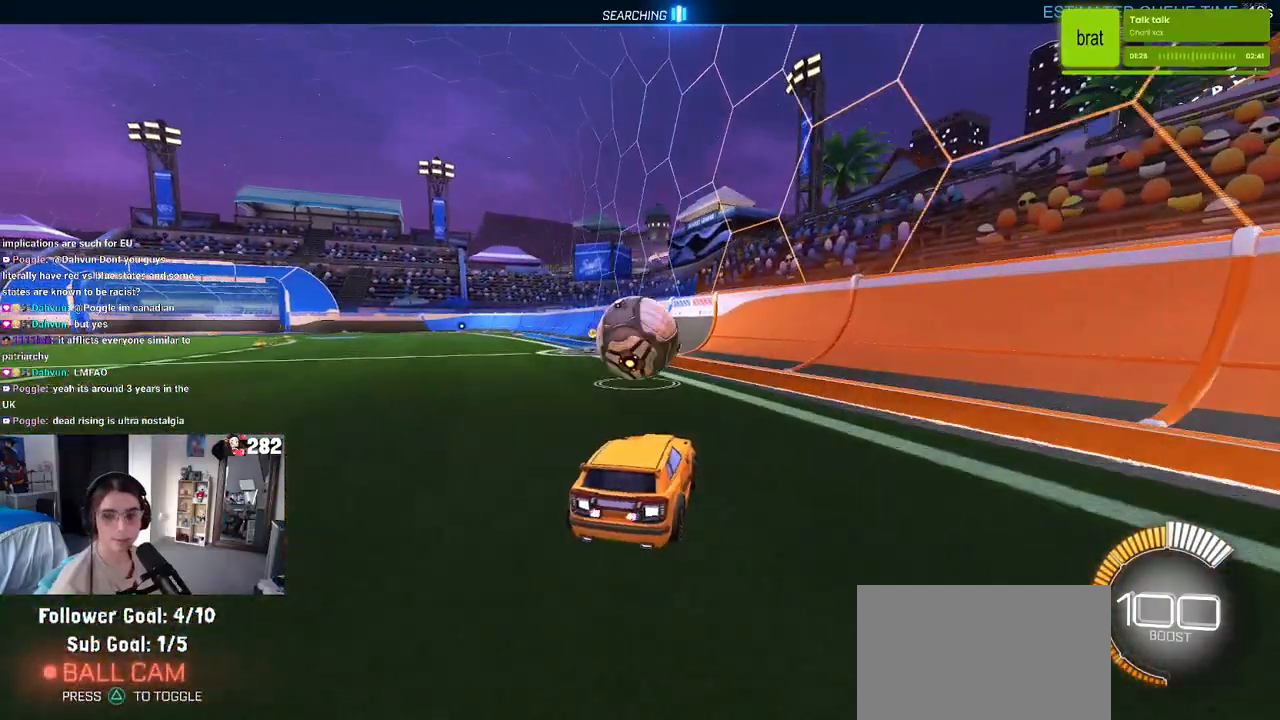
{"dt_ms": 500, "buttons": [], "left_stick": "center", "right_stick": "center", "events": [[83, "left_stick", "center"]]}
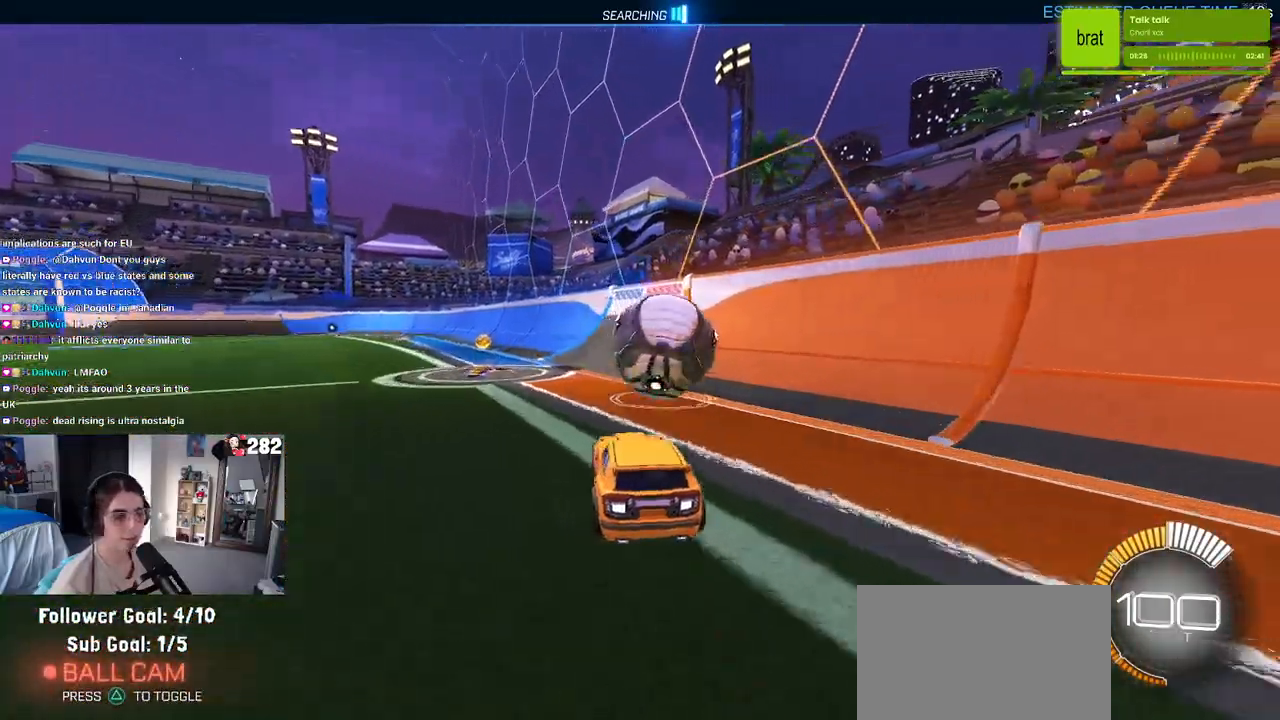
{"dt_ms": 500, "buttons": [], "left_stick": "right", "right_stick": "center", "events": [[283, "left_stick", "right"]]}
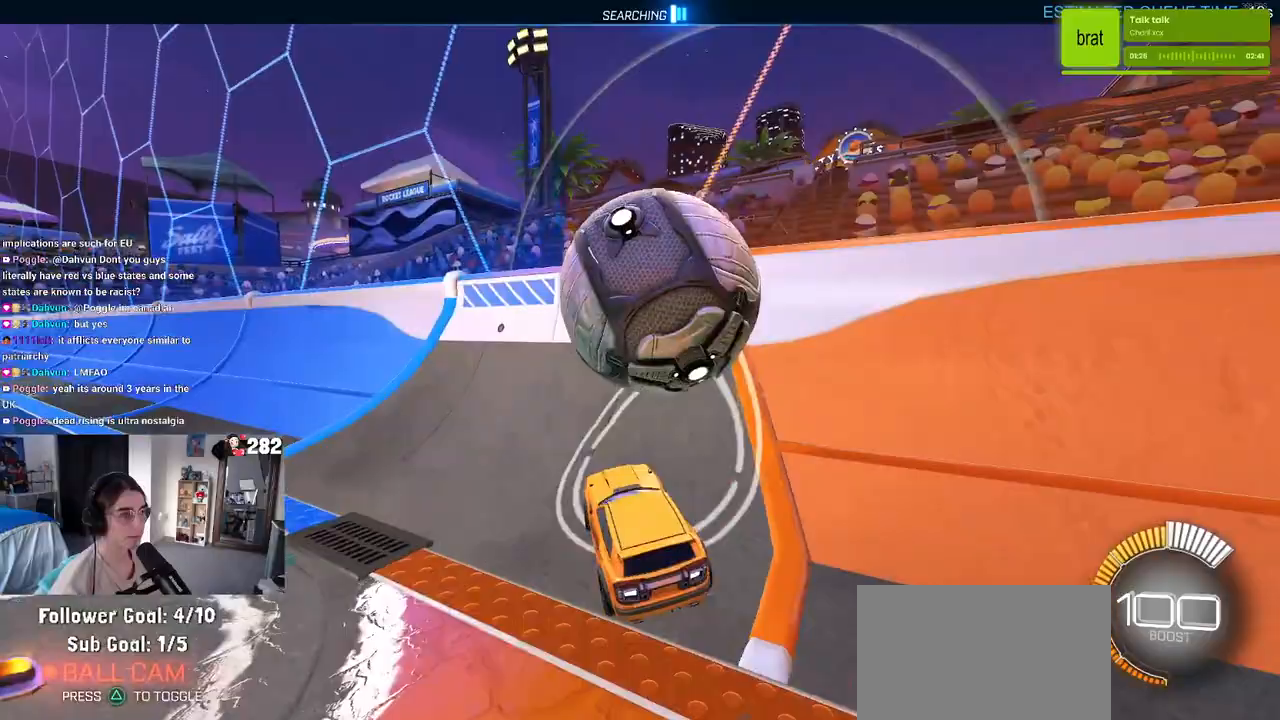
{"dt_ms": 500, "buttons": [], "left_stick": "left", "right_stick": "center", "events": [[250, "left_stick", "center"], [483, "left_stick", "left"]]}
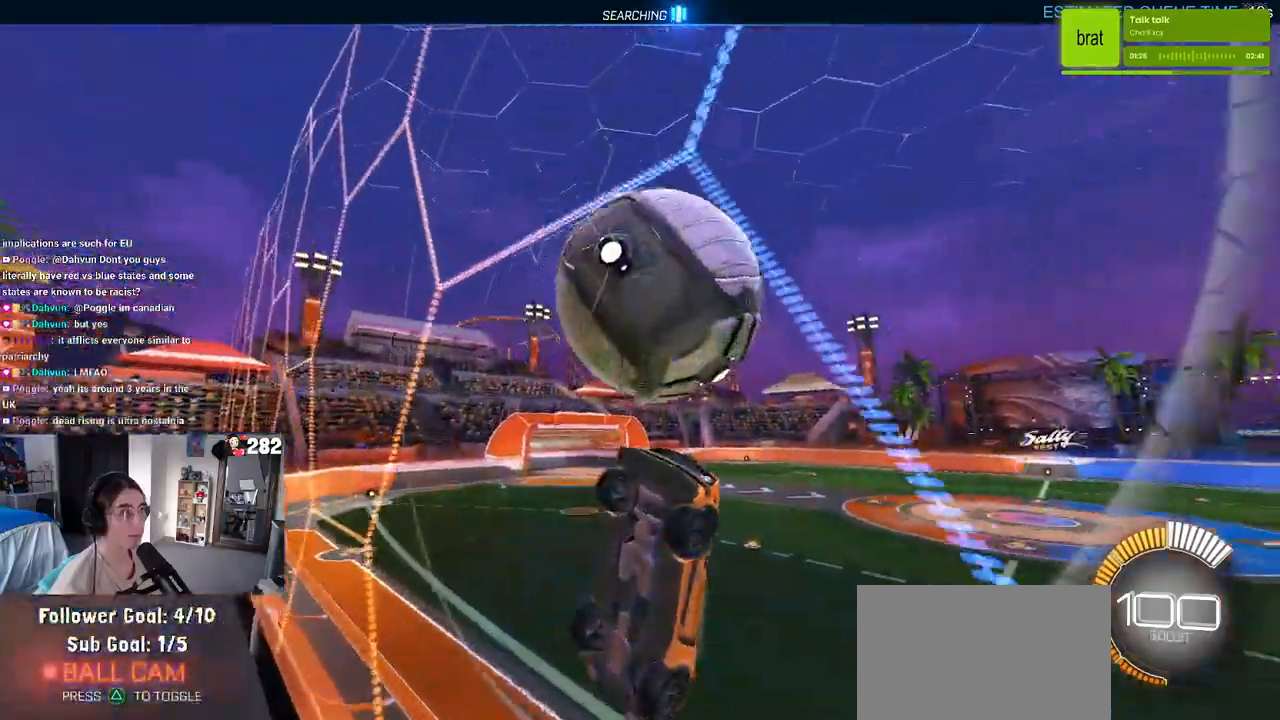
{"dt_ms": 500, "buttons": [], "left_stick": "center", "right_stick": "center", "events": [[67, "left_stick", "center"]]}
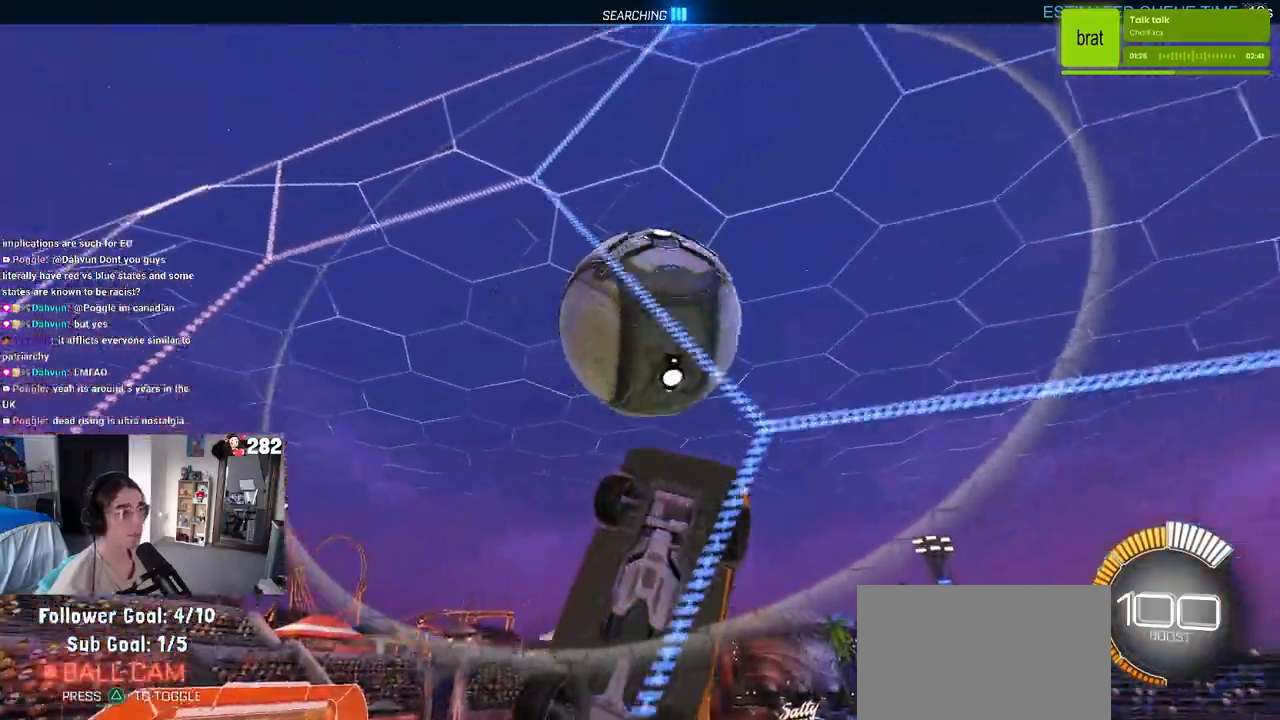
{"dt_ms": 500, "buttons": [], "left_stick": "center", "right_stick": "center", "events": [[167, "left_stick", "left"], [300, "left_stick", "center"], [367, "L2", "down"], [500, "L2", "up"]]}
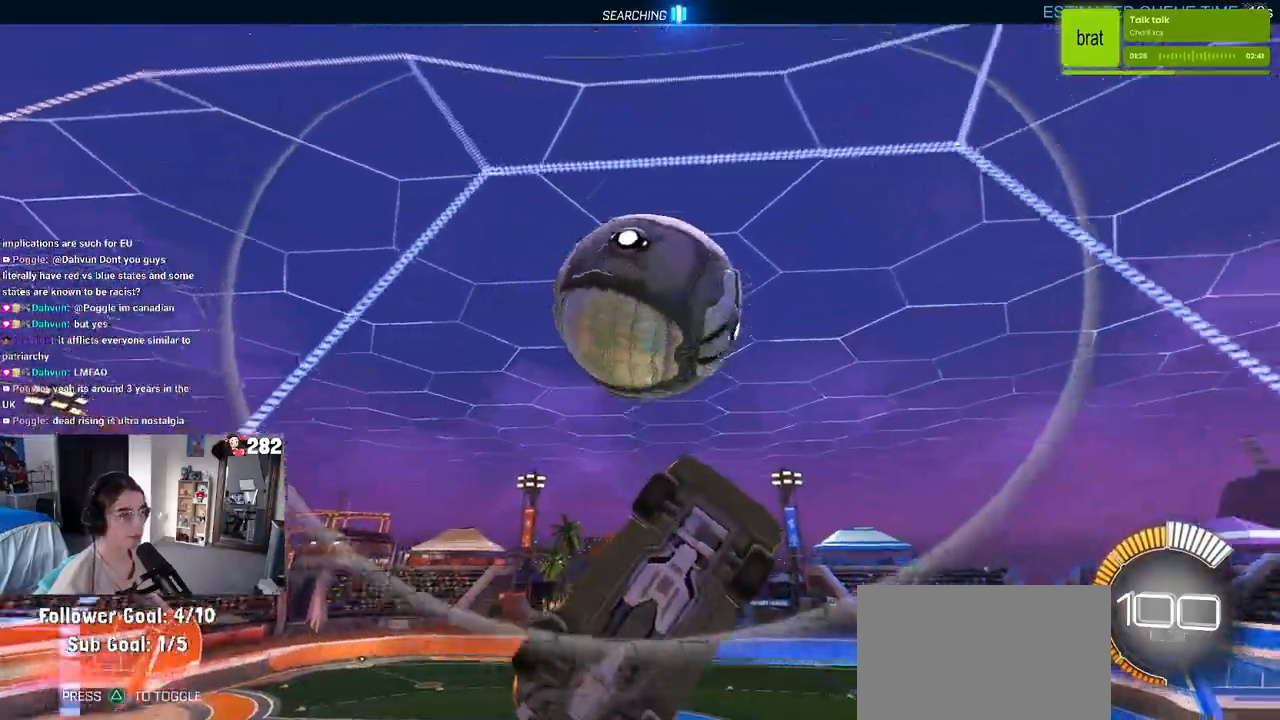
{"dt_ms": 500, "buttons": [], "left_stick": "down-right", "right_stick": "center", "events": [[317, "left_stick", "down-right"], [333, "CROSS", "down"], [483, "CROSS", "up"]]}
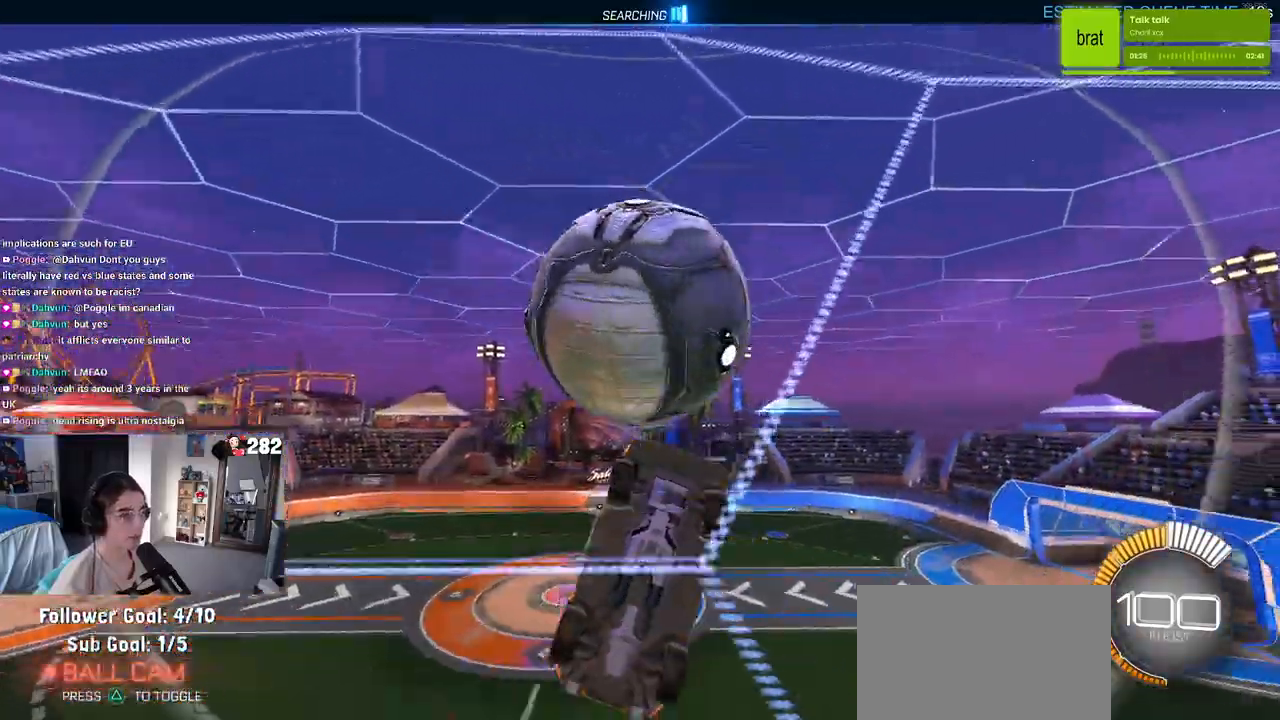
{"dt_ms": 500, "buttons": [], "left_stick": "right", "right_stick": "center", "events": [[117, "left_stick", "up-right"], [283, "left_stick", "center"], [383, "left_stick", "right"]]}
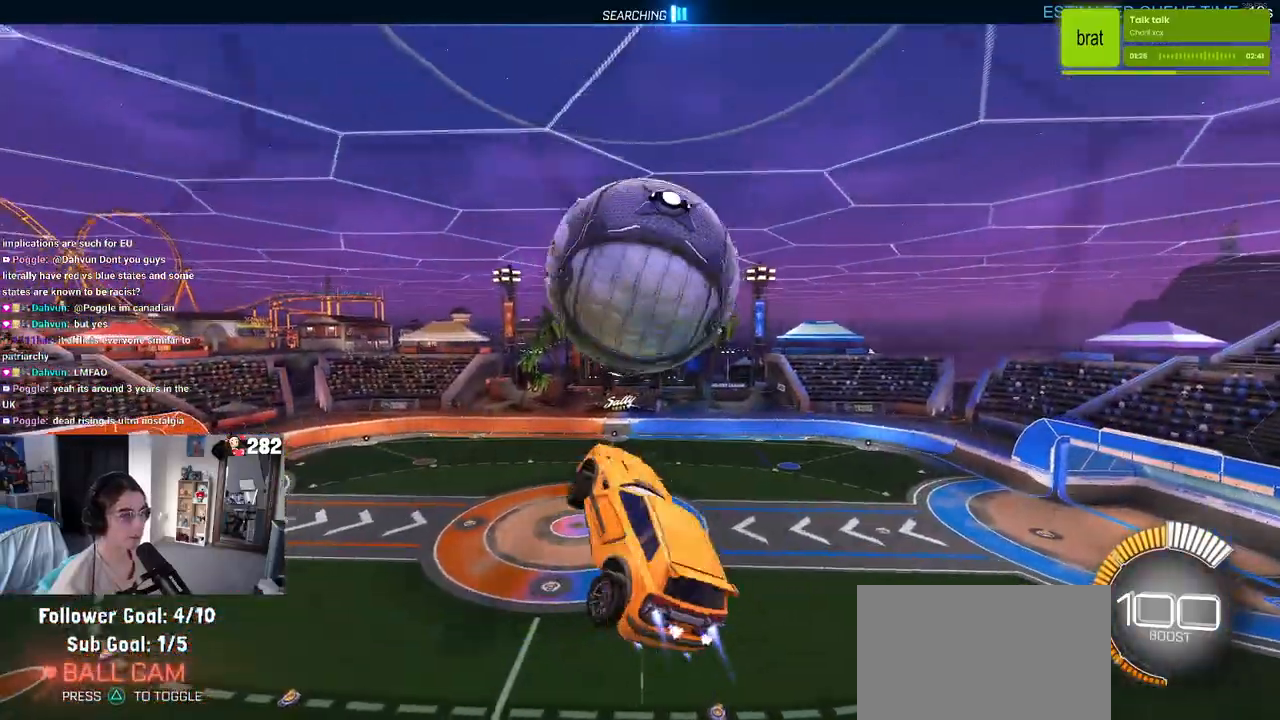
{"dt_ms": 1000, "buttons": [], "left_stick": "down-right", "right_stick": "center"}
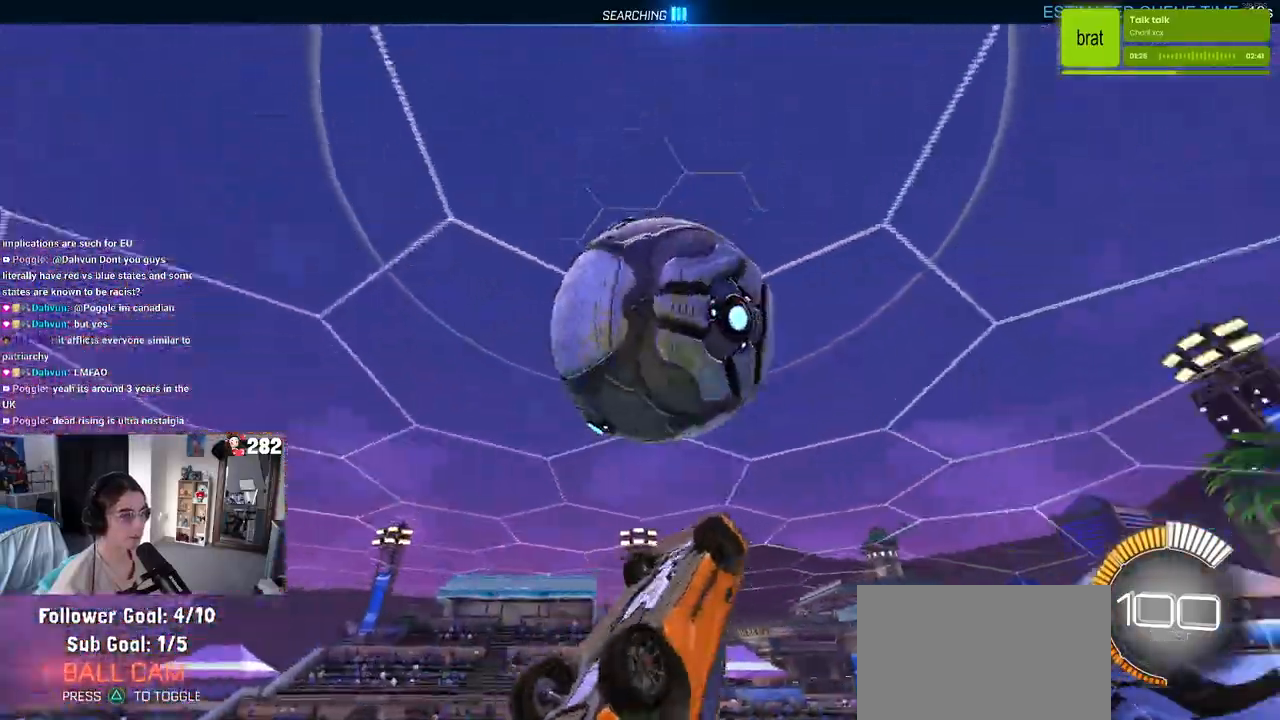
{"dt_ms": 500, "buttons": [], "left_stick": "up-right", "right_stick": "center", "events": [[500, "left_stick", "up-right"]]}
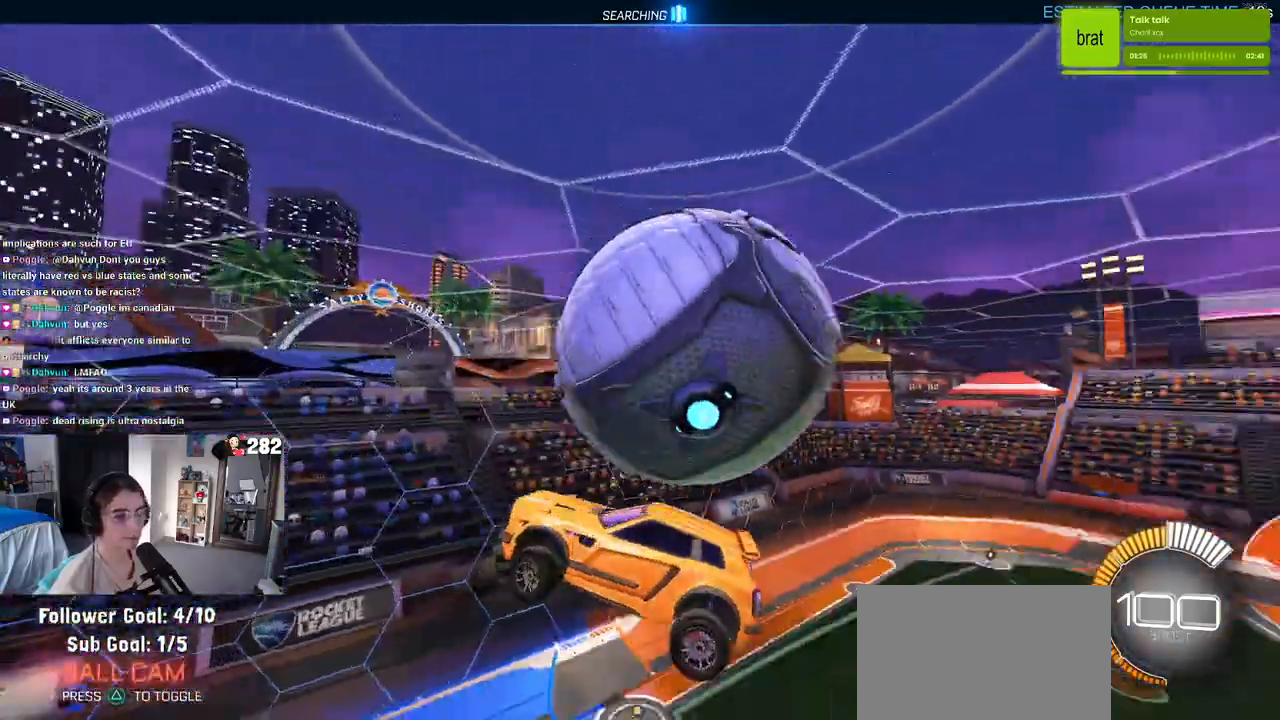
{"dt_ms": 500, "buttons": [], "left_stick": "down-left", "right_stick": "center", "events": [[117, "left_stick", "up-left"], [267, "left_stick", "left"], [400, "left_stick", "down-left"]]}
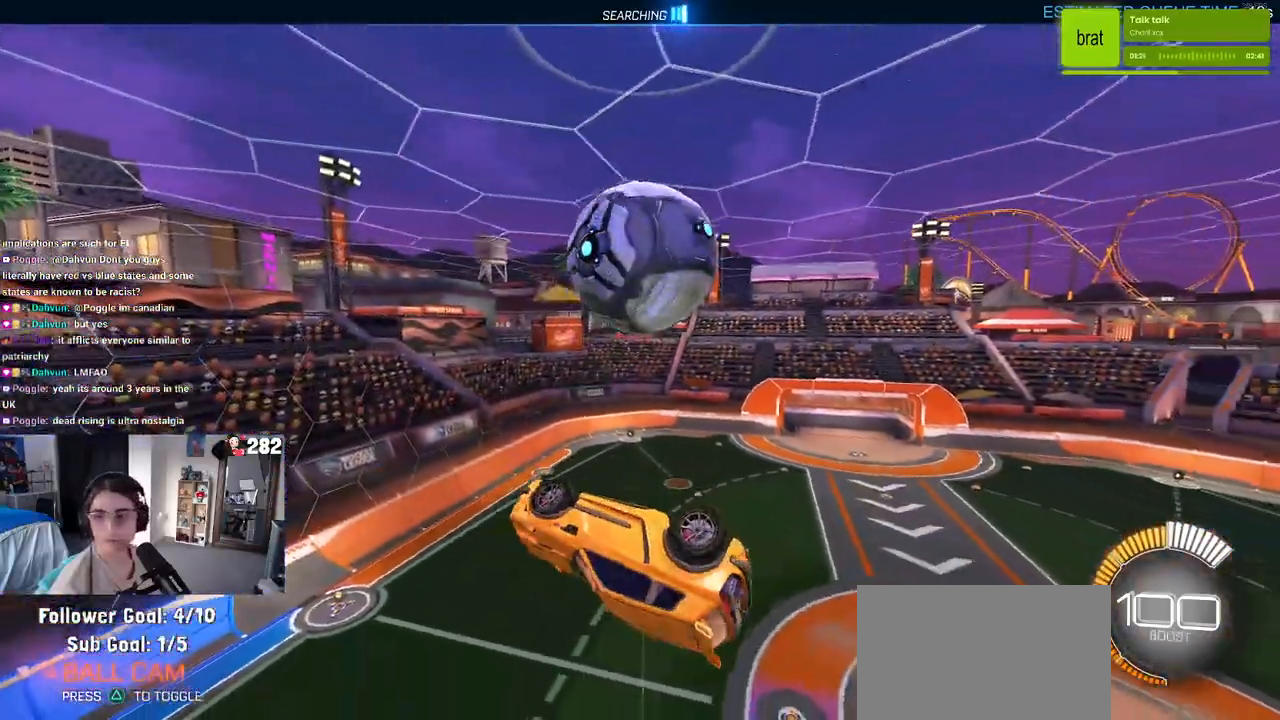
{"dt_ms": 500, "buttons": [], "left_stick": "up-right", "right_stick": "center", "events": [[167, "left_stick", "down"], [317, "left_stick", "right"], [417, "left_stick", "up-right"]]}